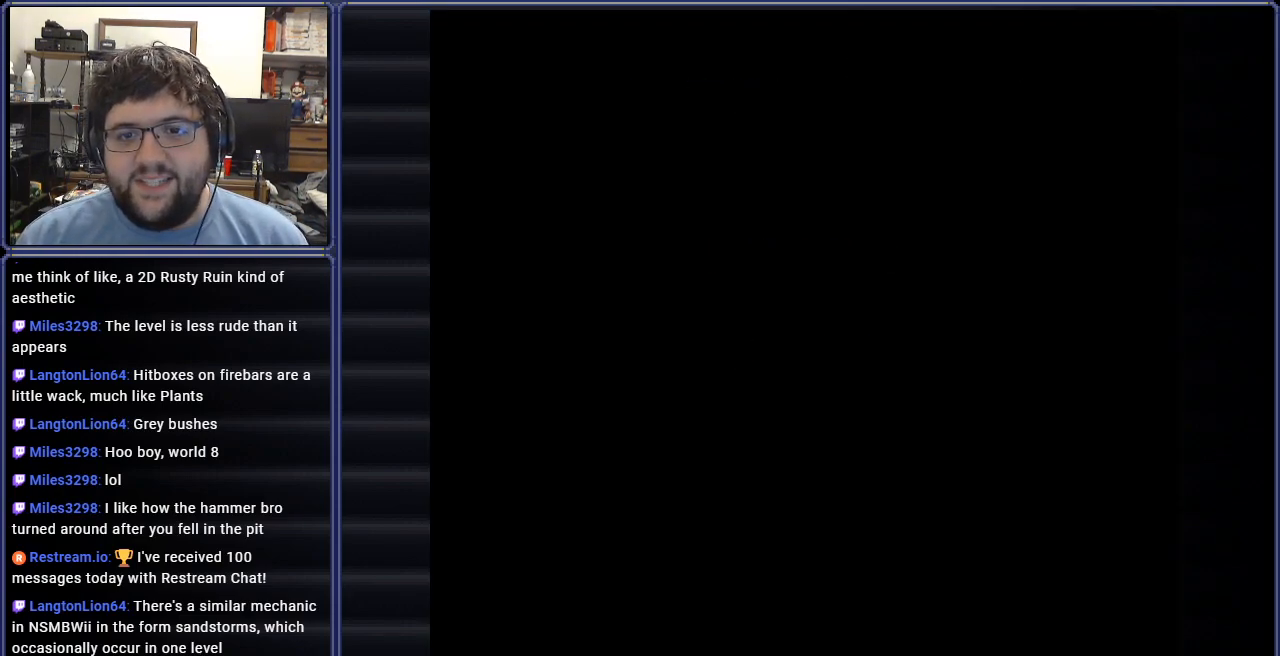
Gameplay with a controller (Nintendo layout); each line is a JSON object with the inputs held at the frame after it. "events" lists button and stick changes between this image and that frame as [ms after this image, input, new state], when the widget could be followed in between. Not read: L3 R3.
{"buttons": ["B", "DPAD_RIGHT"], "events": [[451, "B", "down"], [451, "DPAD_RIGHT", "down"]]}
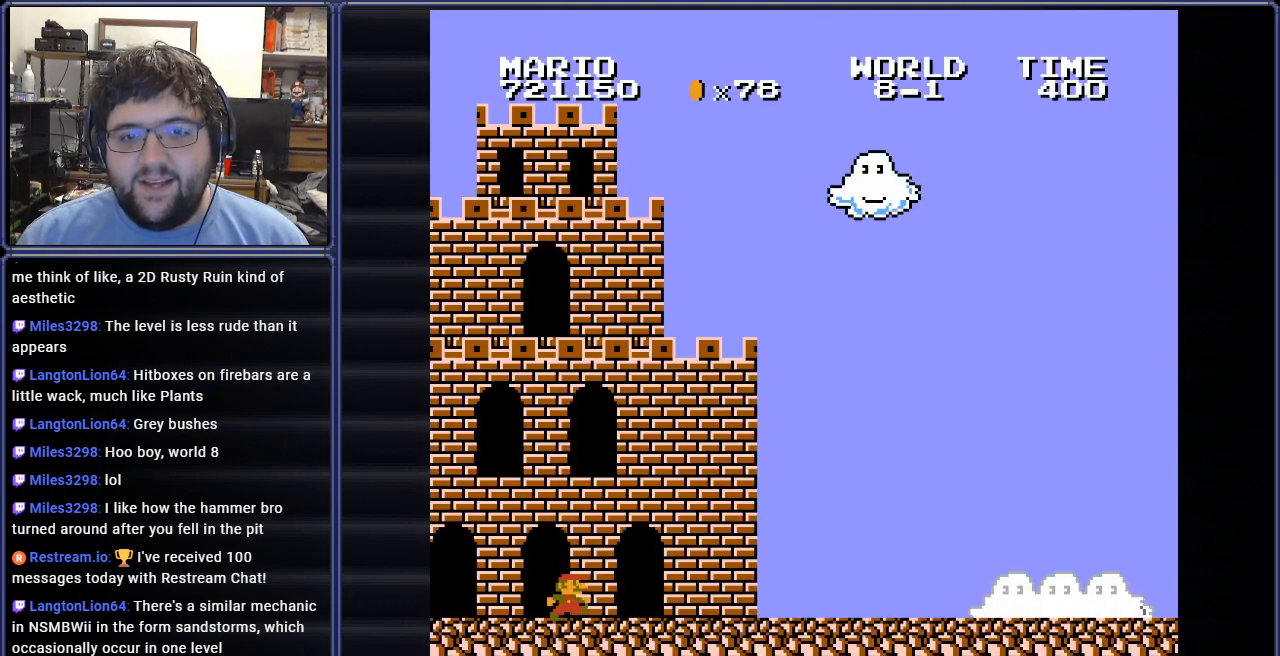
{"buttons": ["B", "DPAD_RIGHT"], "events": []}
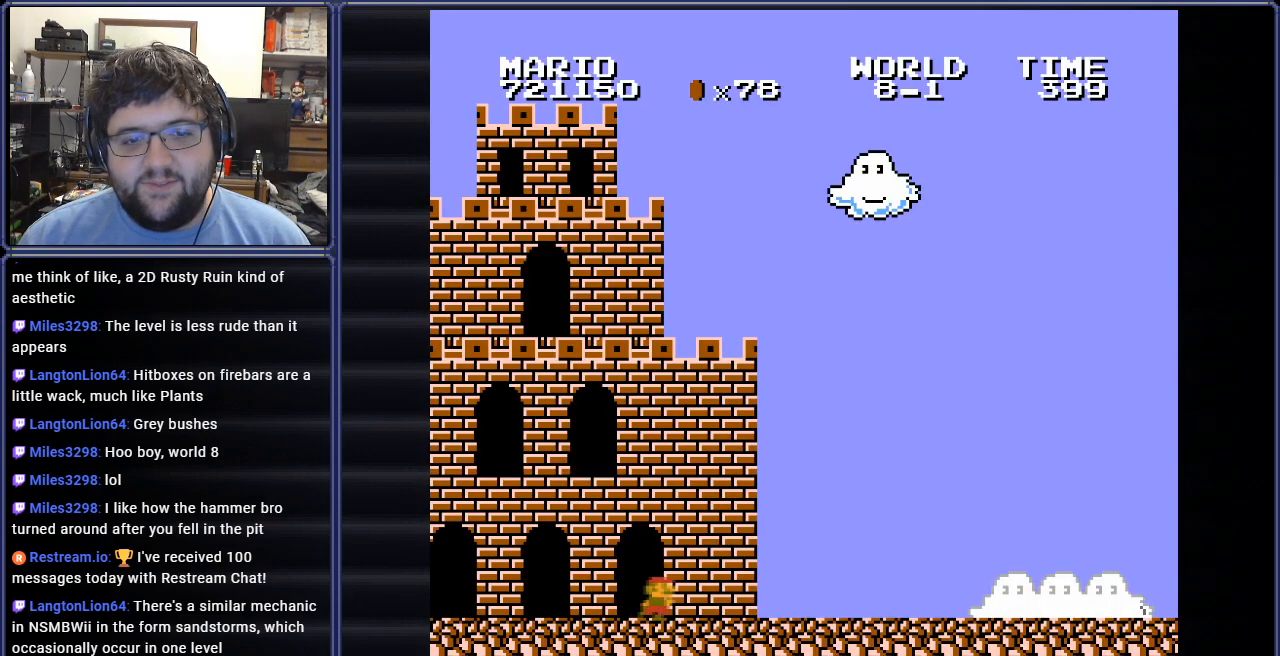
{"buttons": ["B", "DPAD_RIGHT"], "events": []}
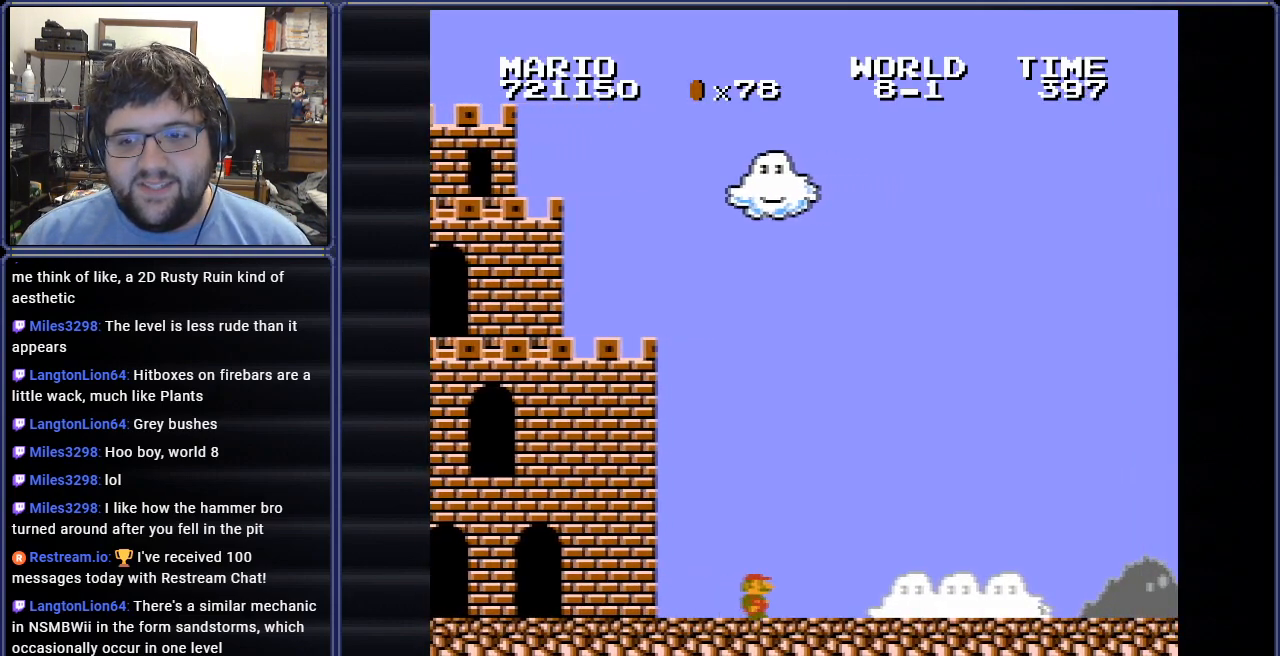
{"buttons": ["B", "DPAD_RIGHT"], "events": []}
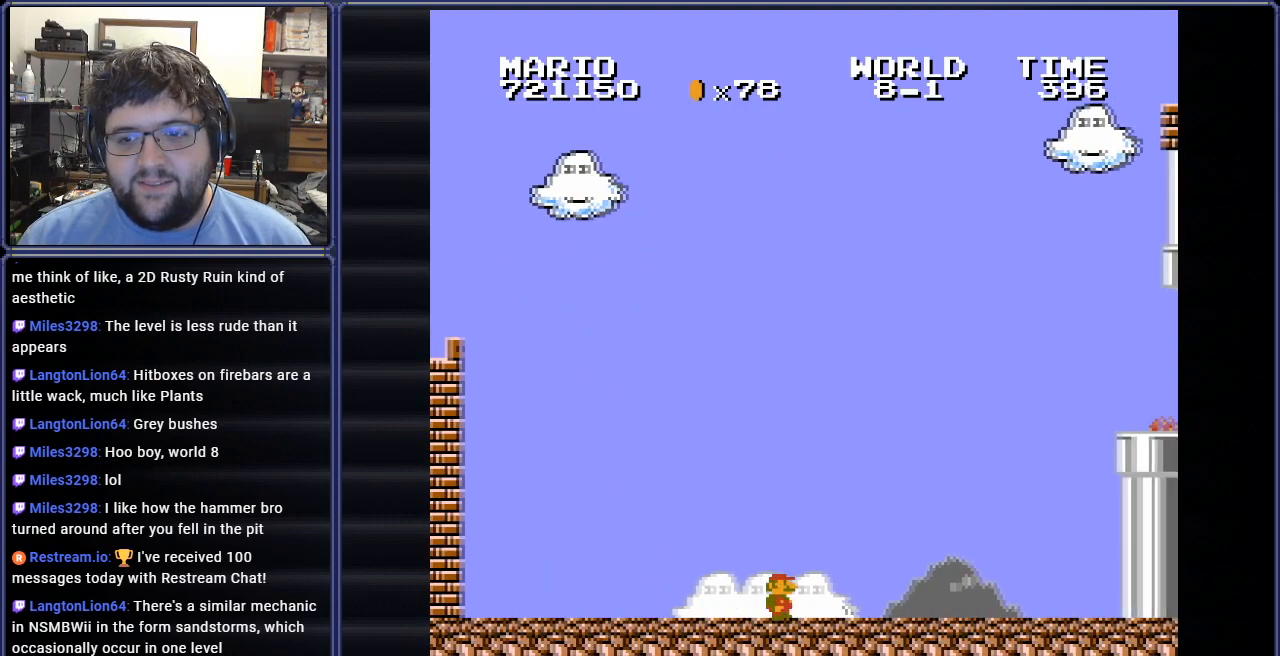
{"buttons": ["B", "DPAD_RIGHT"], "events": [[200, "DPAD_RIGHT", "up"], [333, "DPAD_RIGHT", "down"]]}
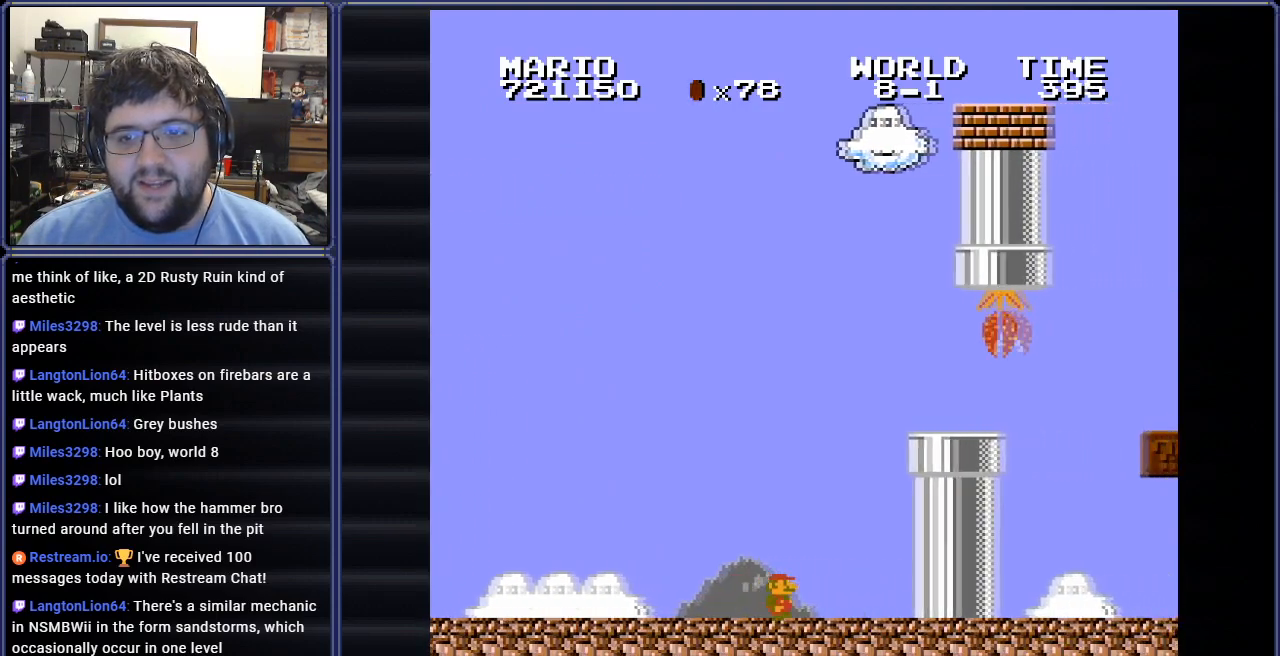
{"buttons": ["B", "DPAD_RIGHT"], "events": [[184, "A", "down"], [484, "A", "up"]]}
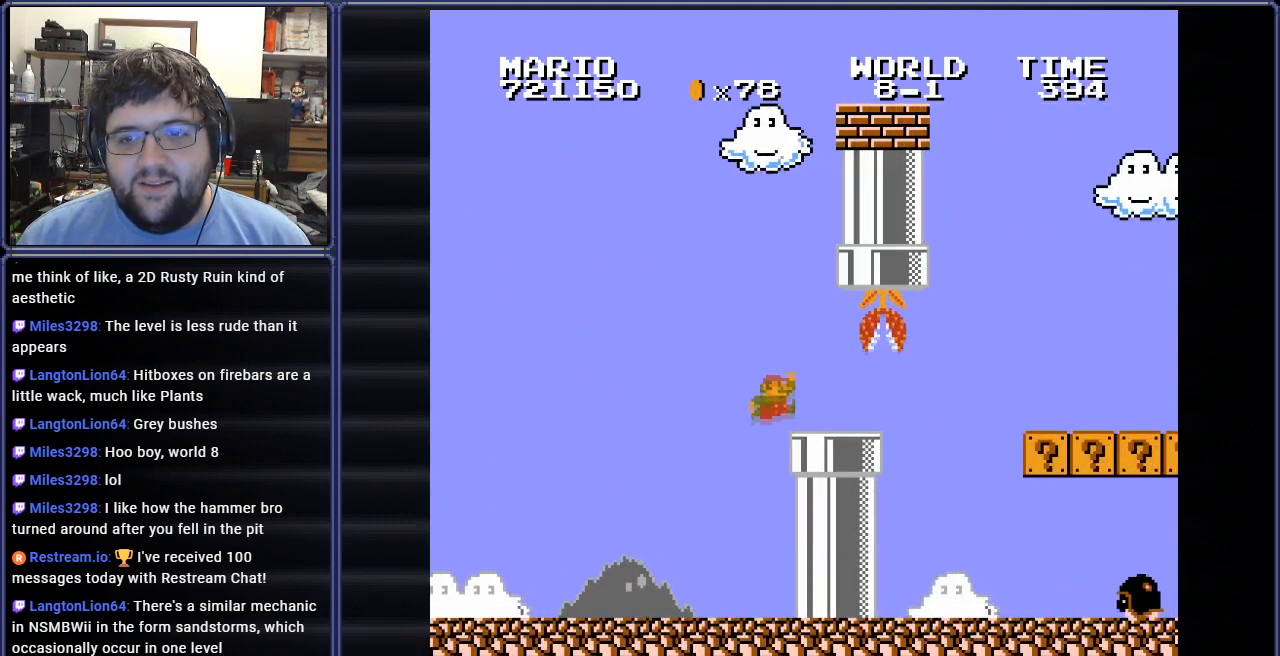
{"buttons": [], "events": [[450, "DPAD_RIGHT", "up"], [483, "B", "up"]]}
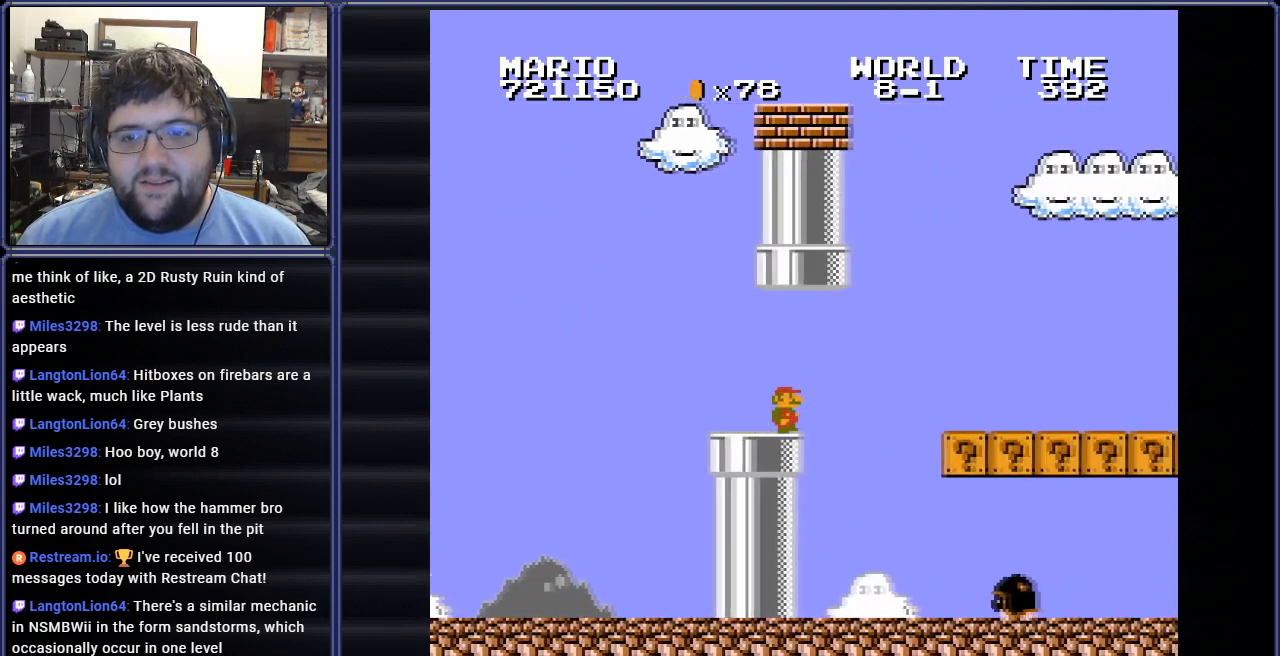
{"buttons": [], "events": [[67, "DPAD_LEFT", "down"], [350, "DPAD_LEFT", "up"]]}
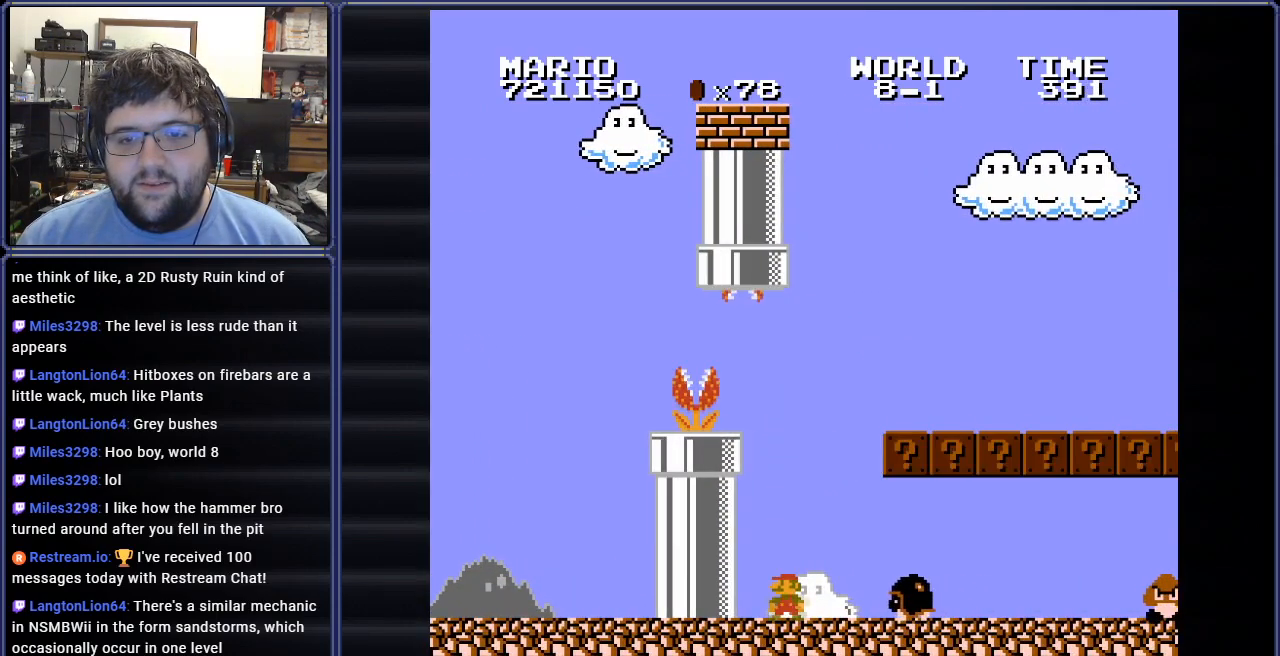
{"buttons": ["A"], "events": [[216, "DPAD_RIGHT", "down"], [400, "A", "down"], [500, "DPAD_RIGHT", "up"]]}
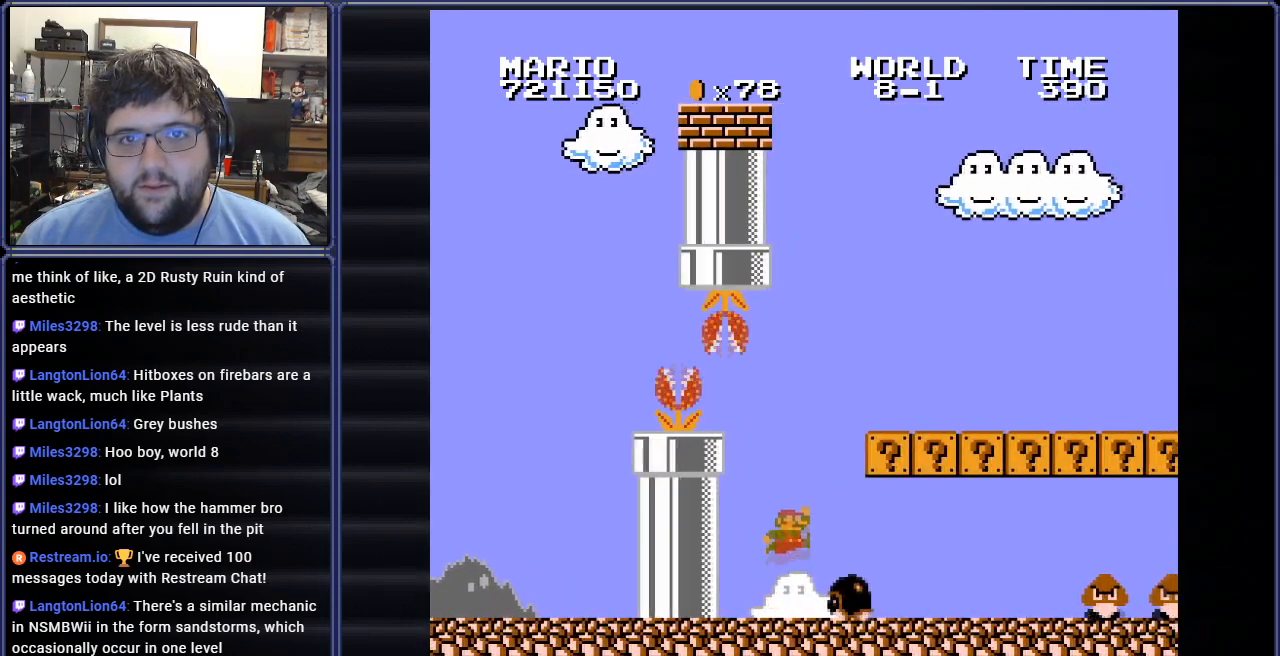
{"buttons": ["DPAD_RIGHT"], "events": [[250, "A", "up"], [367, "DPAD_RIGHT", "down"]]}
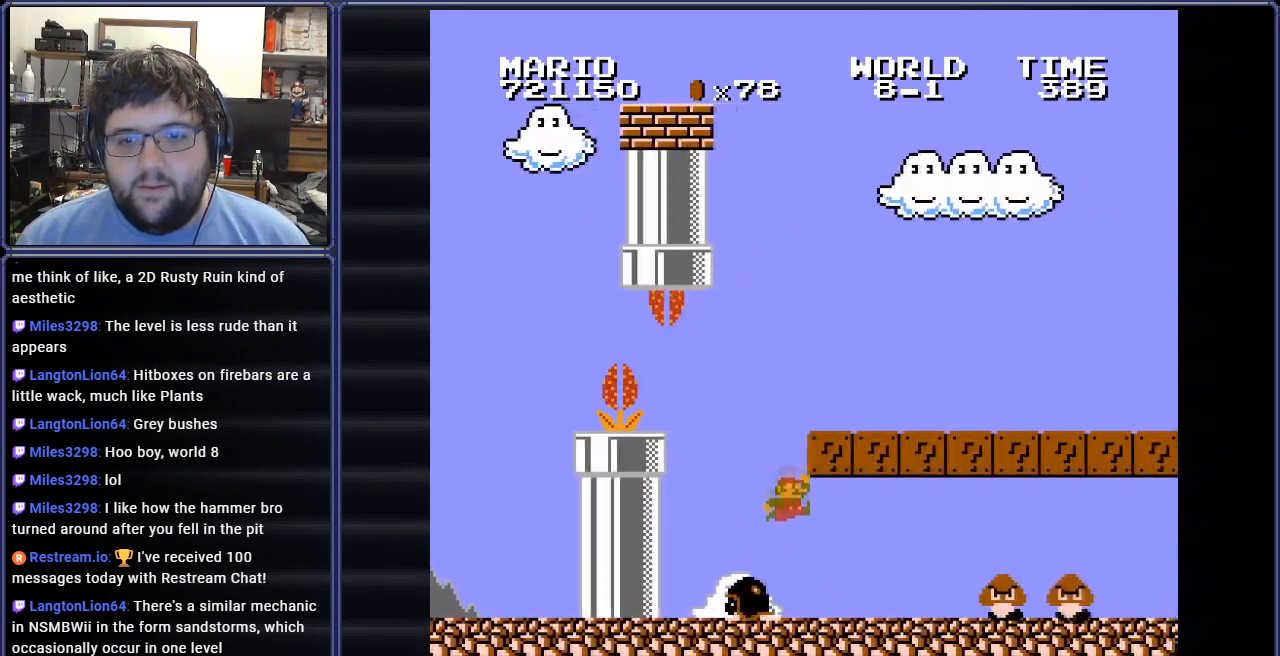
{"buttons": ["B"], "events": [[116, "DPAD_RIGHT", "up"], [233, "DPAD_LEFT", "down"], [266, "B", "down"], [417, "DPAD_LEFT", "up"]]}
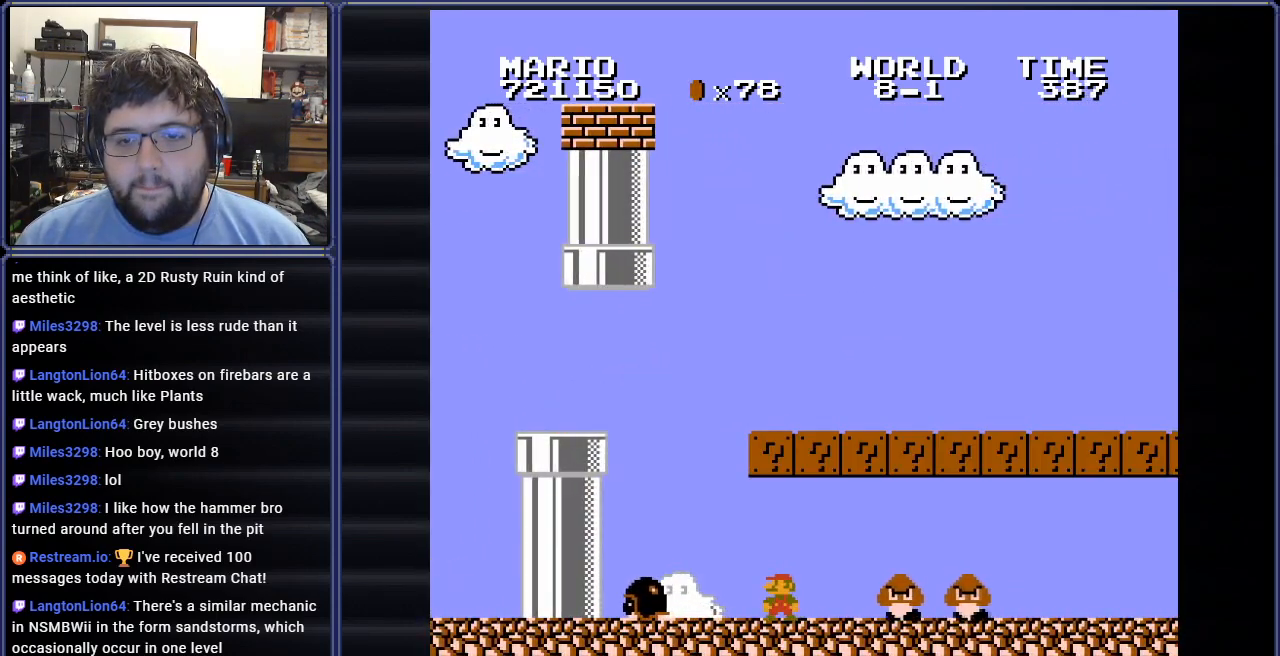
{"buttons": ["A", "B"], "events": [[83, "DPAD_RIGHT", "down"], [300, "A", "down"], [417, "DPAD_RIGHT", "up"]]}
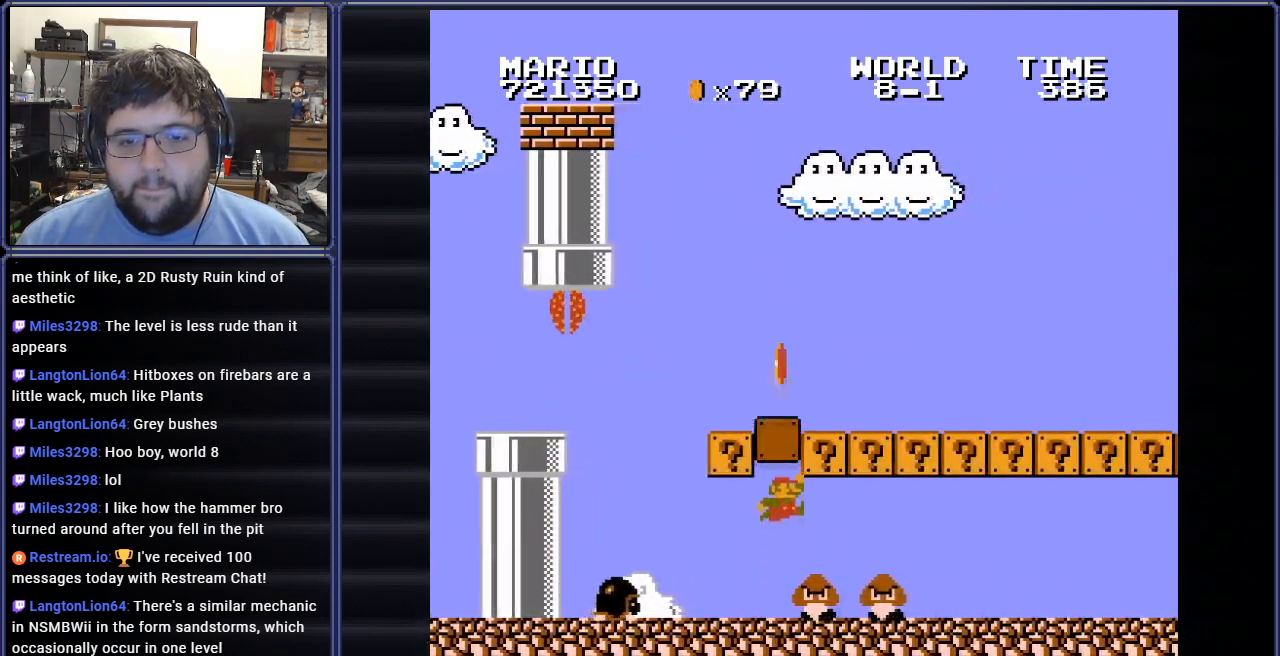
{"buttons": ["B", "DPAD_LEFT"], "events": [[100, "DPAD_RIGHT", "down"], [266, "DPAD_RIGHT", "up"], [367, "DPAD_LEFT", "down"], [500, "A", "up"]]}
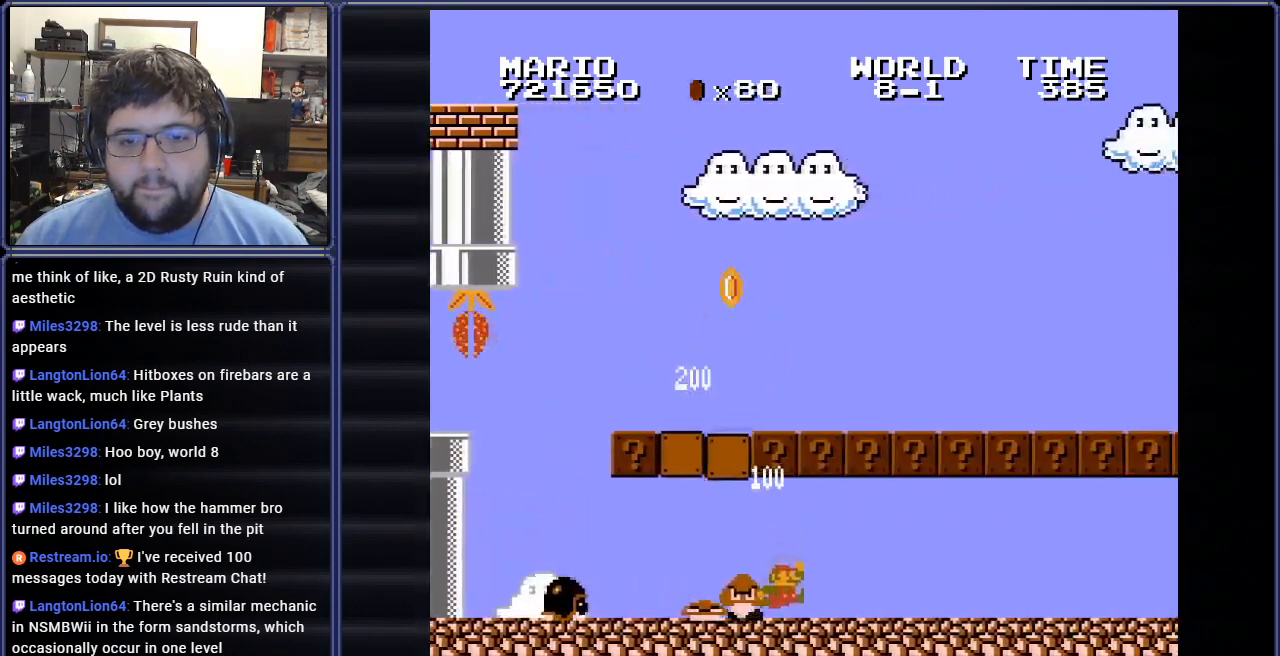
{"buttons": ["B", "DPAD_RIGHT"], "events": [[67, "DPAD_LEFT", "up"], [184, "A", "down"], [367, "DPAD_RIGHT", "down"], [484, "A", "up"]]}
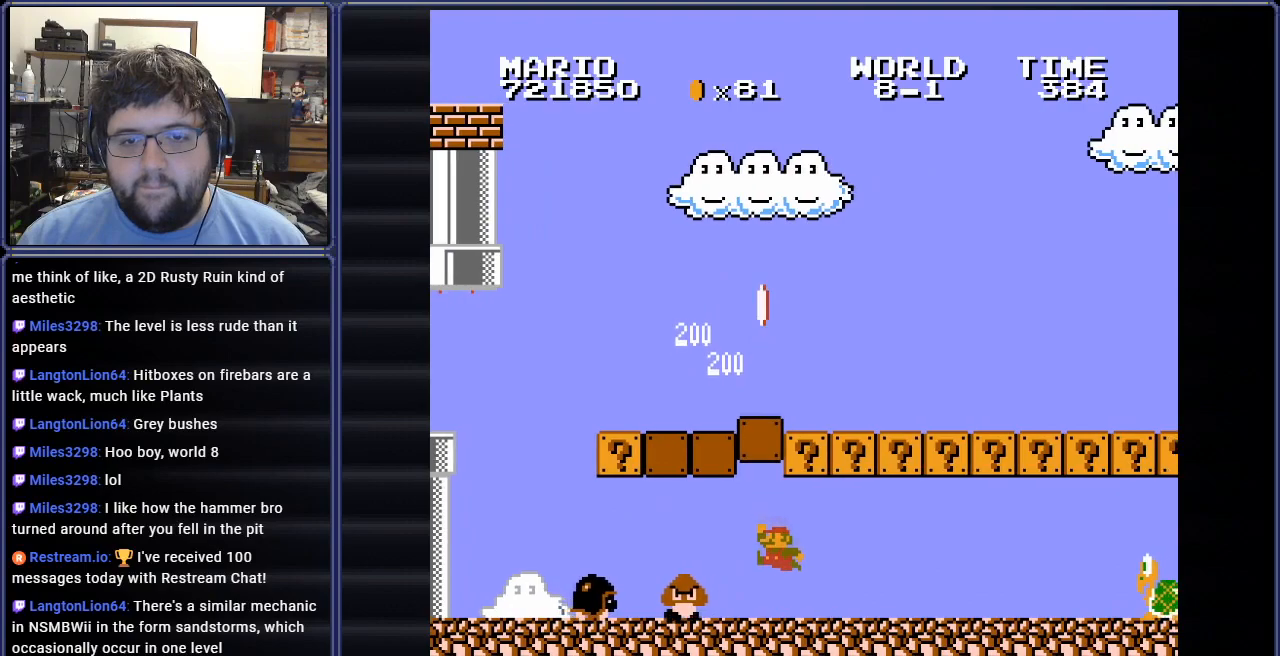
{"buttons": ["B"], "events": [[133, "A", "down"], [183, "DPAD_RIGHT", "up"], [333, "DPAD_LEFT", "down"], [367, "A", "up"], [467, "DPAD_LEFT", "up"]]}
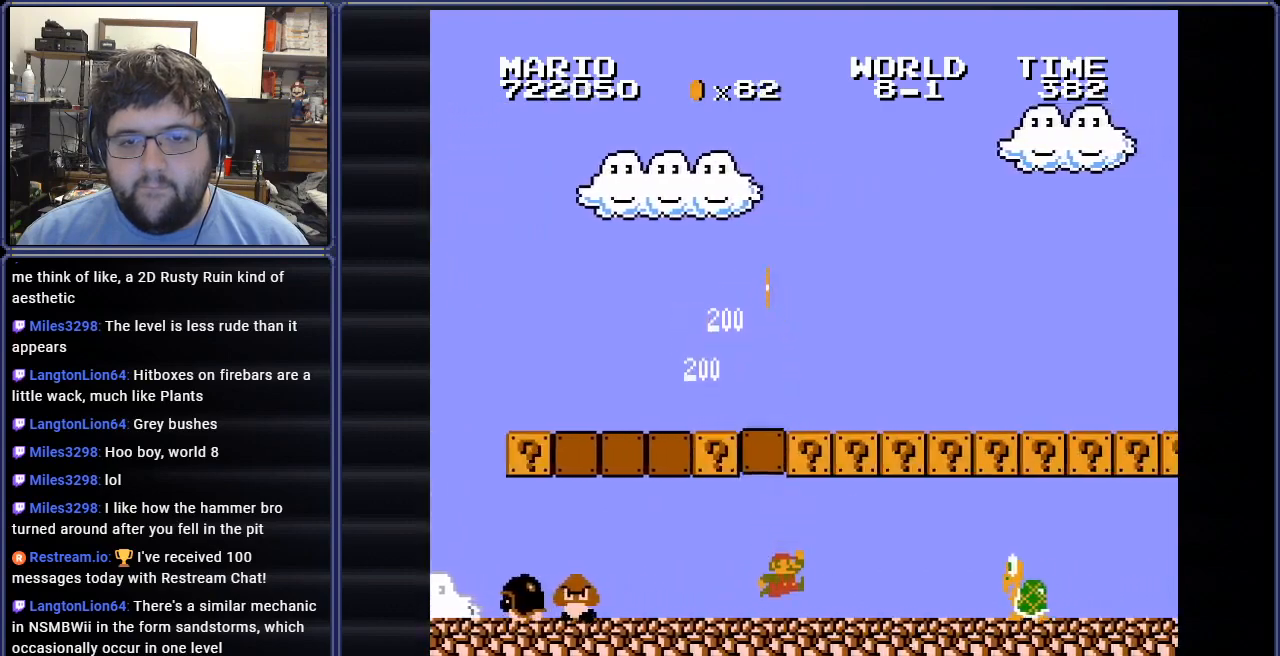
{"buttons": ["B", "DPAD_LEFT"], "events": [[33, "A", "down"], [334, "A", "up"], [501, "DPAD_LEFT", "down"]]}
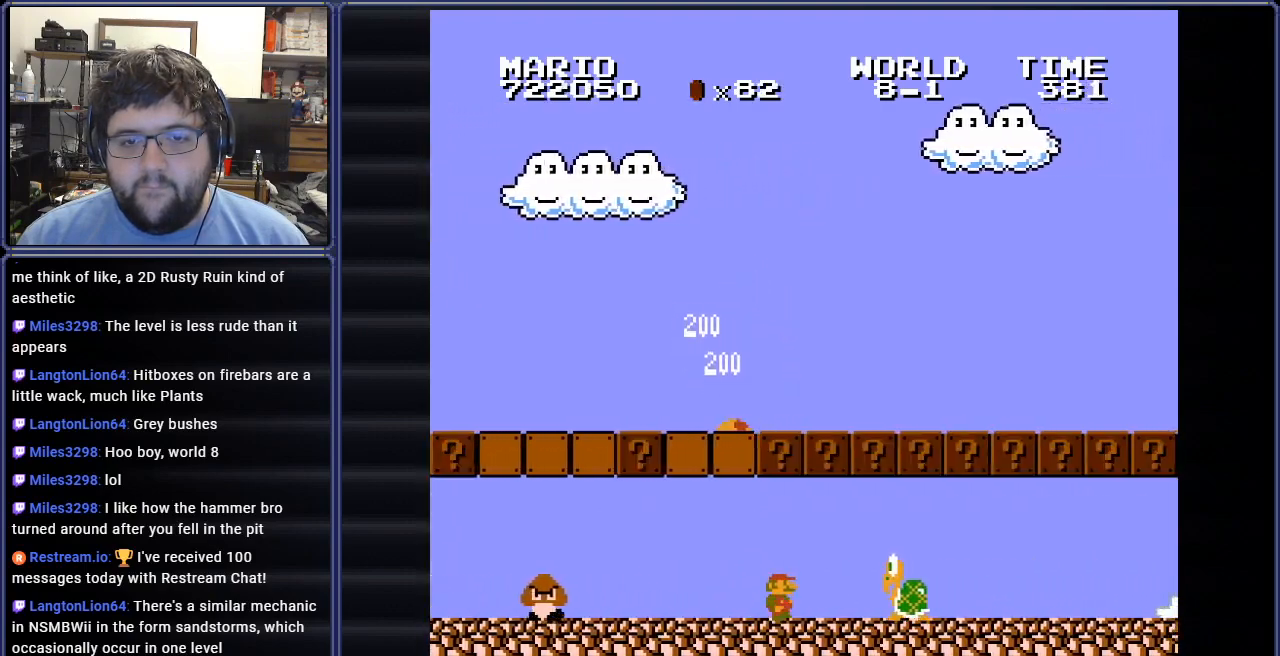
{"buttons": ["A", "B", "DPAD_RIGHT"], "events": [[150, "DPAD_LEFT", "up"], [266, "DPAD_RIGHT", "down"], [467, "A", "down"]]}
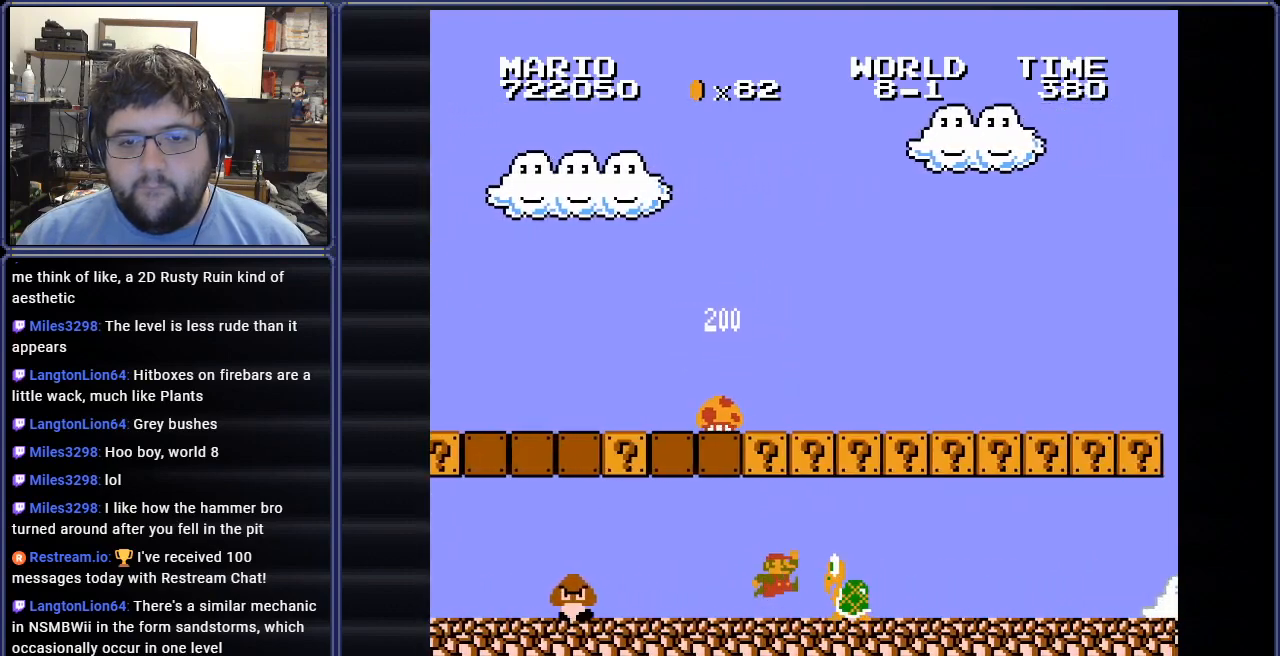
{"buttons": ["B"], "events": [[217, "A", "up"], [417, "DPAD_RIGHT", "up"]]}
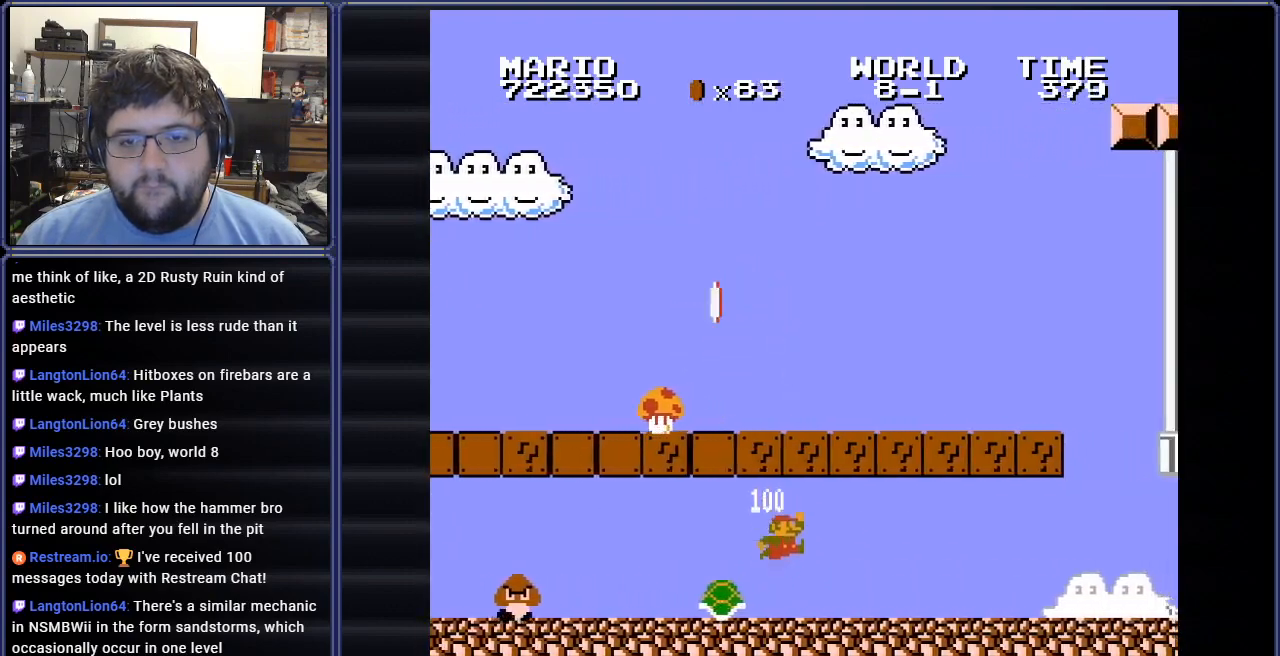
{"buttons": ["B"], "events": [[33, "DPAD_RIGHT", "down"], [483, "DPAD_RIGHT", "up"]]}
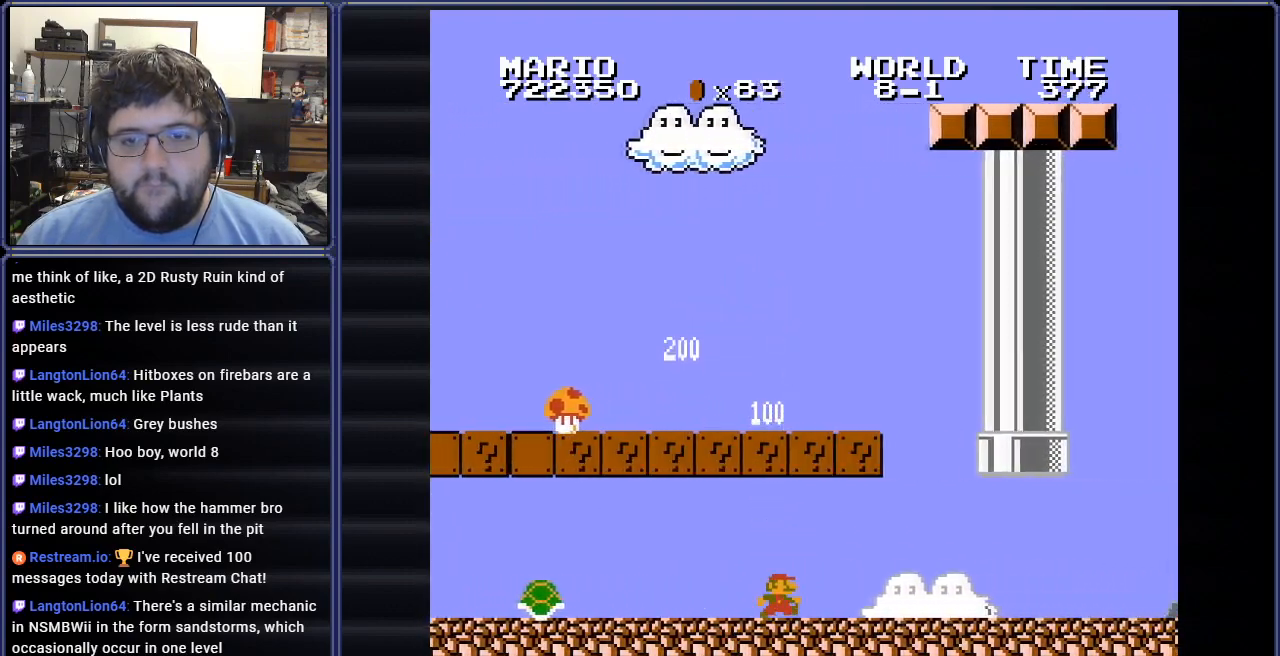
{"buttons": ["B"], "events": [[150, "DPAD_LEFT", "down"], [234, "DPAD_LEFT", "up"]]}
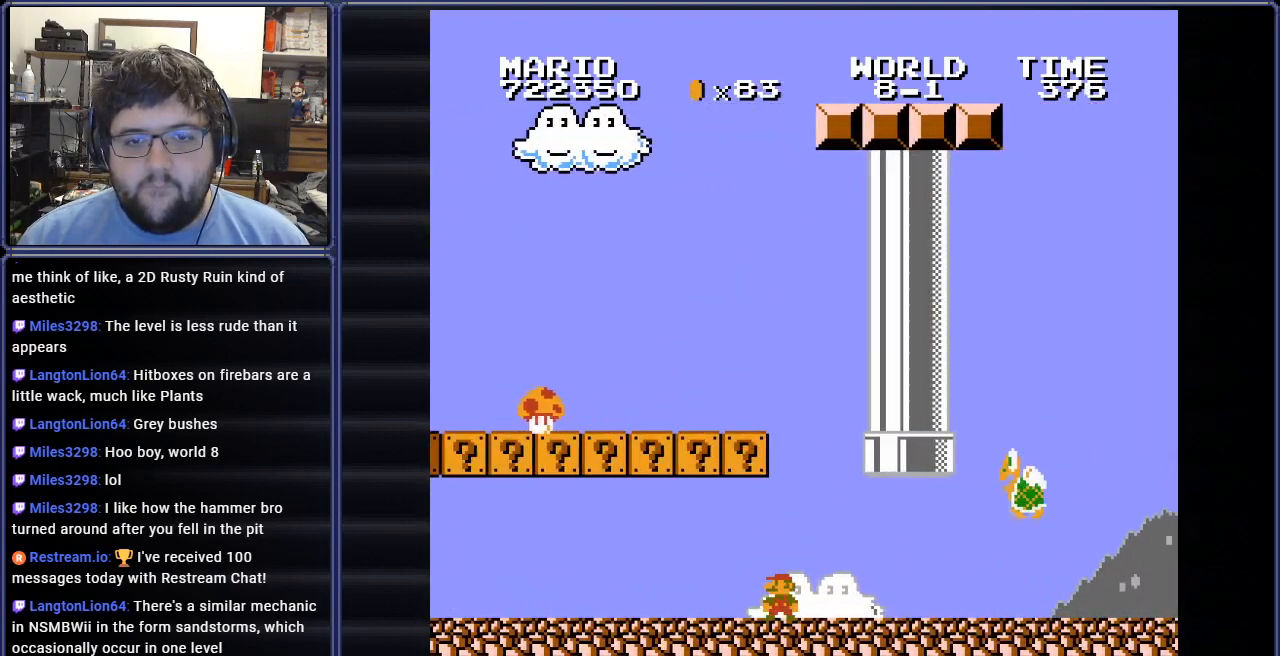
{"buttons": ["A", "B", "DPAD_LEFT"], "events": [[200, "DPAD_RIGHT", "down"], [333, "DPAD_RIGHT", "up"], [350, "A", "down"], [467, "DPAD_LEFT", "down"]]}
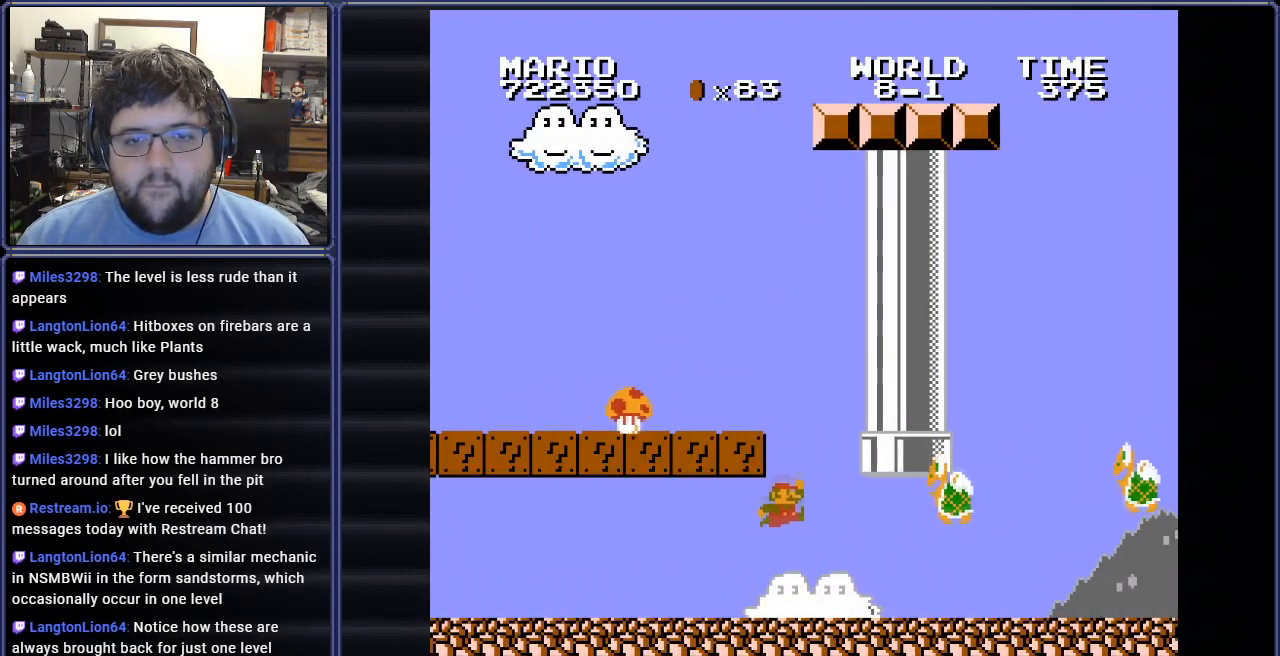
{"buttons": ["B", "DPAD_LEFT"], "events": [[501, "A", "up"]]}
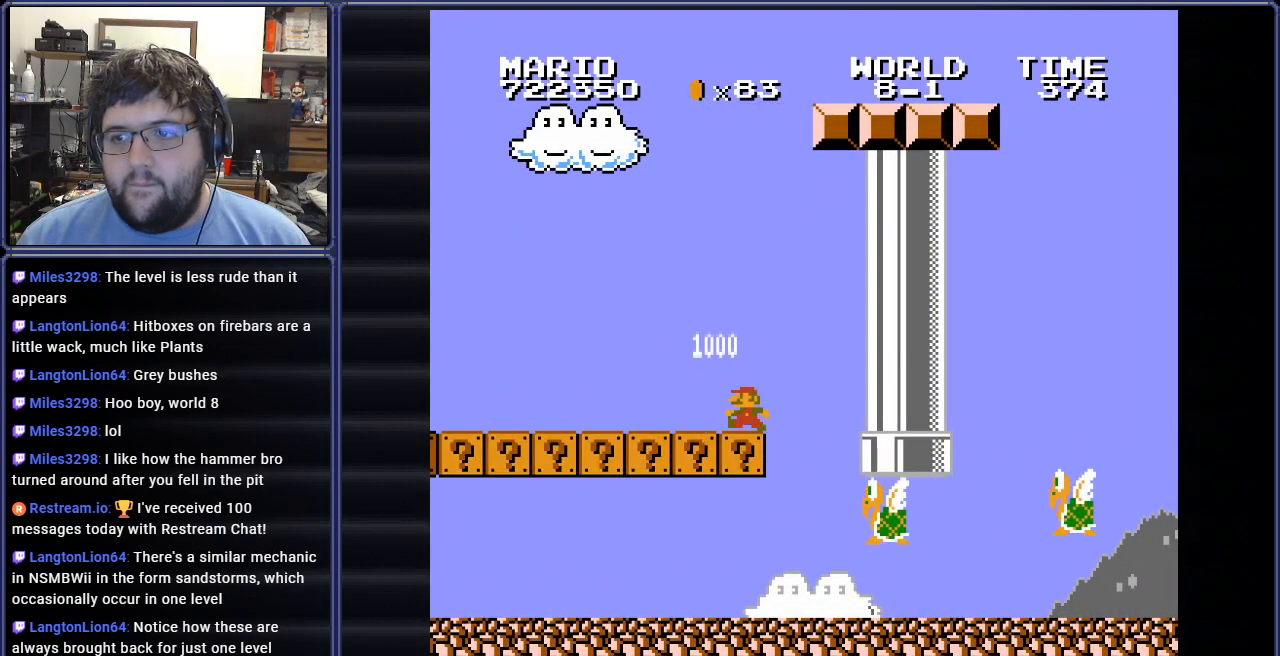
{"buttons": [], "events": [[116, "DPAD_LEFT", "up"], [350, "B", "up"]]}
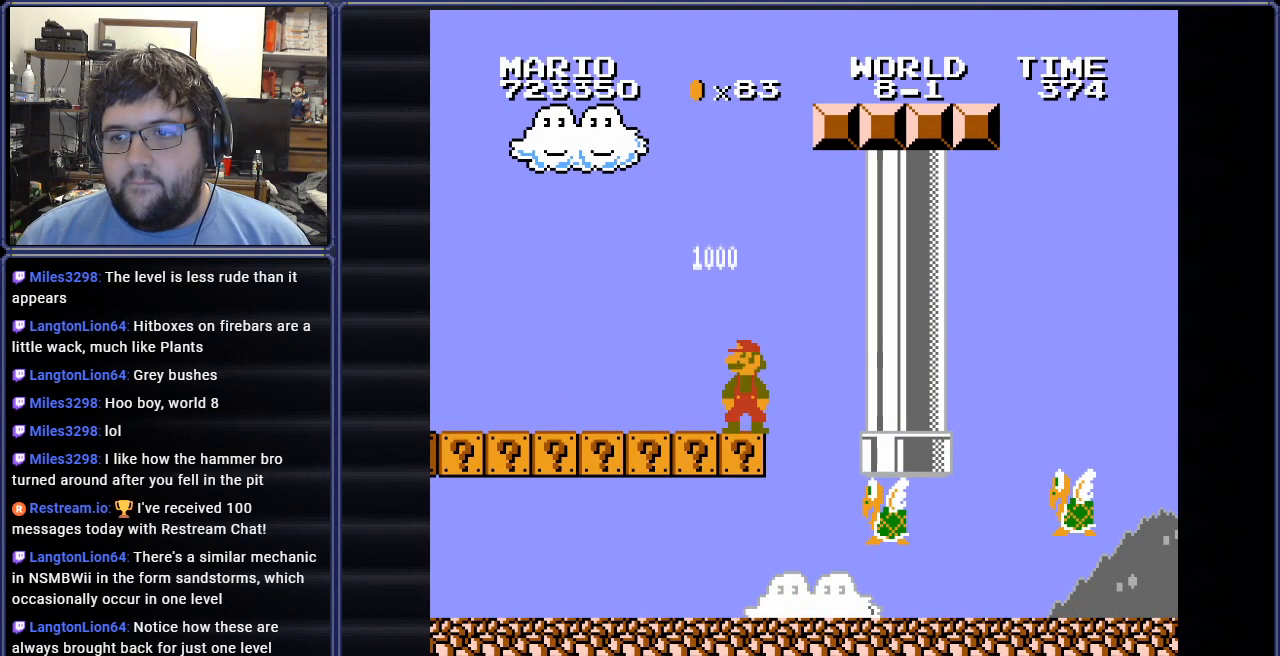
{"buttons": ["B", "DPAD_LEFT"], "events": [[184, "B", "down"], [400, "DPAD_LEFT", "down"]]}
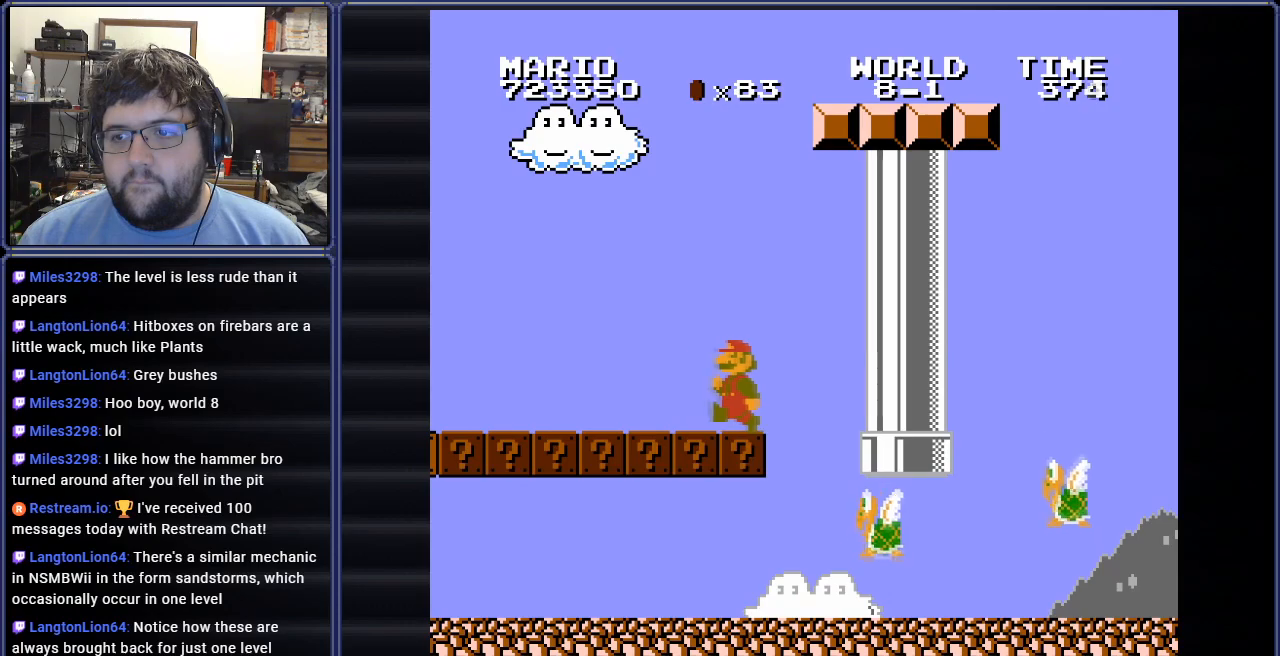
{"buttons": ["B", "DPAD_RIGHT"], "events": [[150, "DPAD_LEFT", "up"], [283, "DPAD_RIGHT", "down"]]}
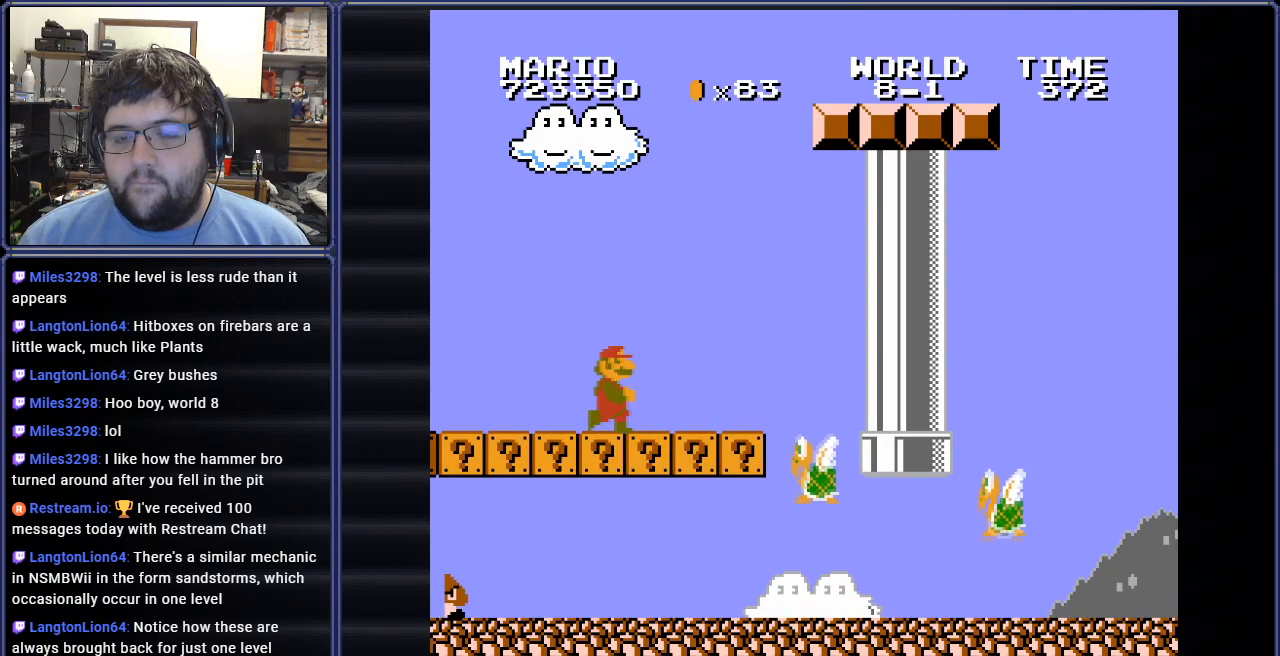
{"buttons": ["B"], "events": [[150, "DPAD_RIGHT", "up"]]}
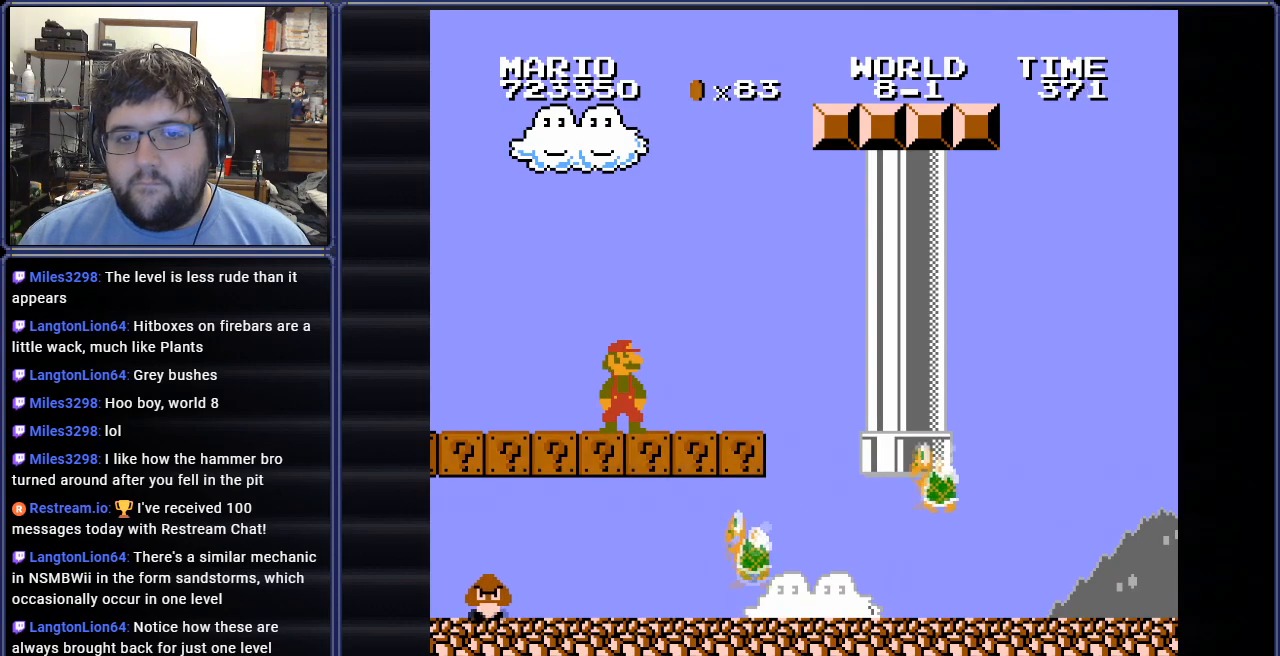
{"buttons": ["B", "DPAD_RIGHT"], "events": [[200, "DPAD_RIGHT", "down"], [383, "DPAD_RIGHT", "up"], [400, "DPAD_RIGHT", "down"]]}
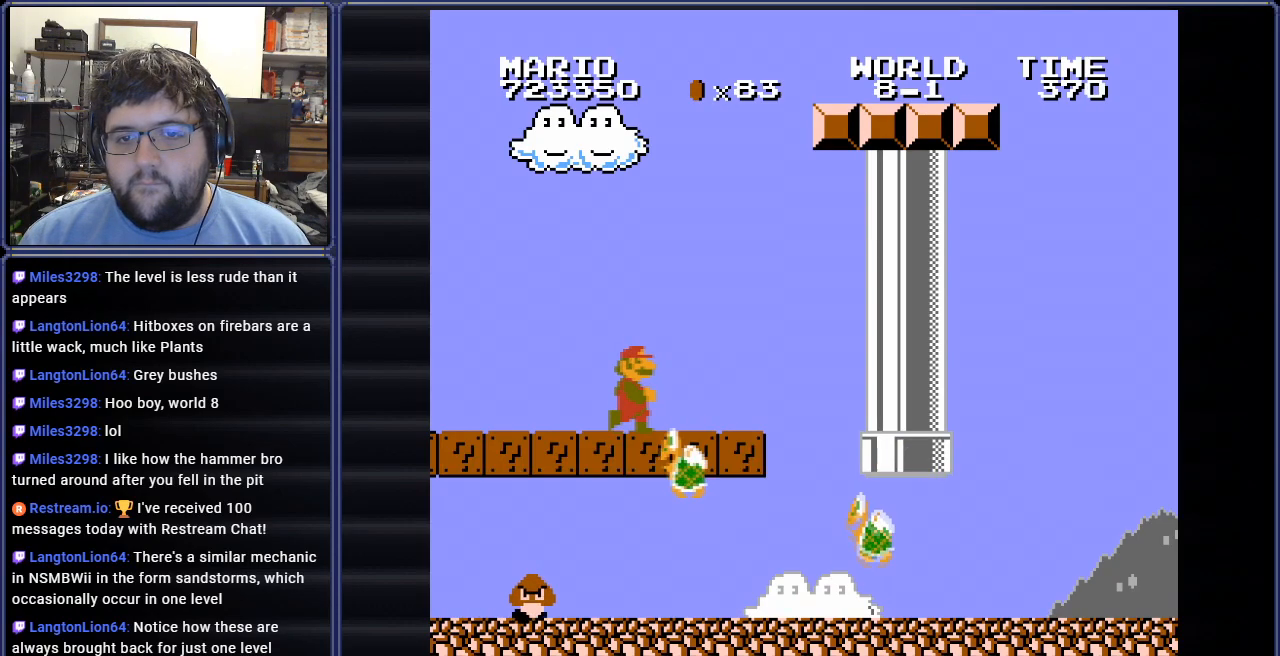
{"buttons": ["B", "DPAD_RIGHT"], "events": [[384, "A", "down"], [467, "A", "up"]]}
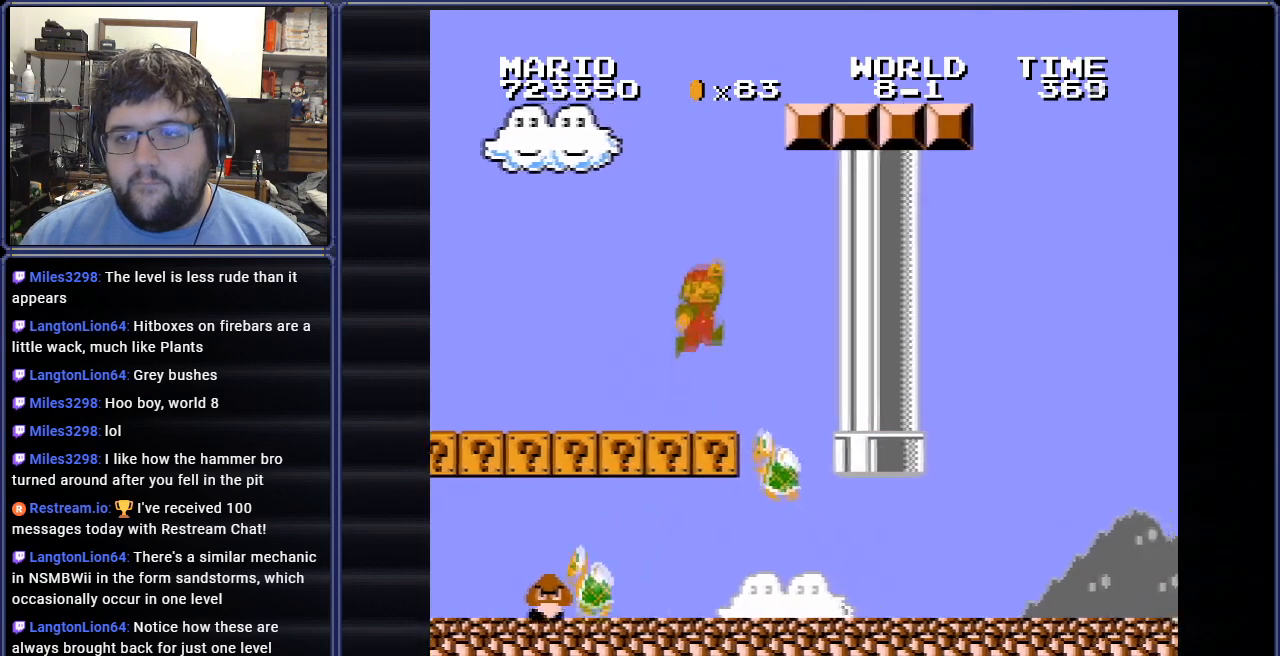
{"buttons": ["B", "DPAD_RIGHT"], "events": []}